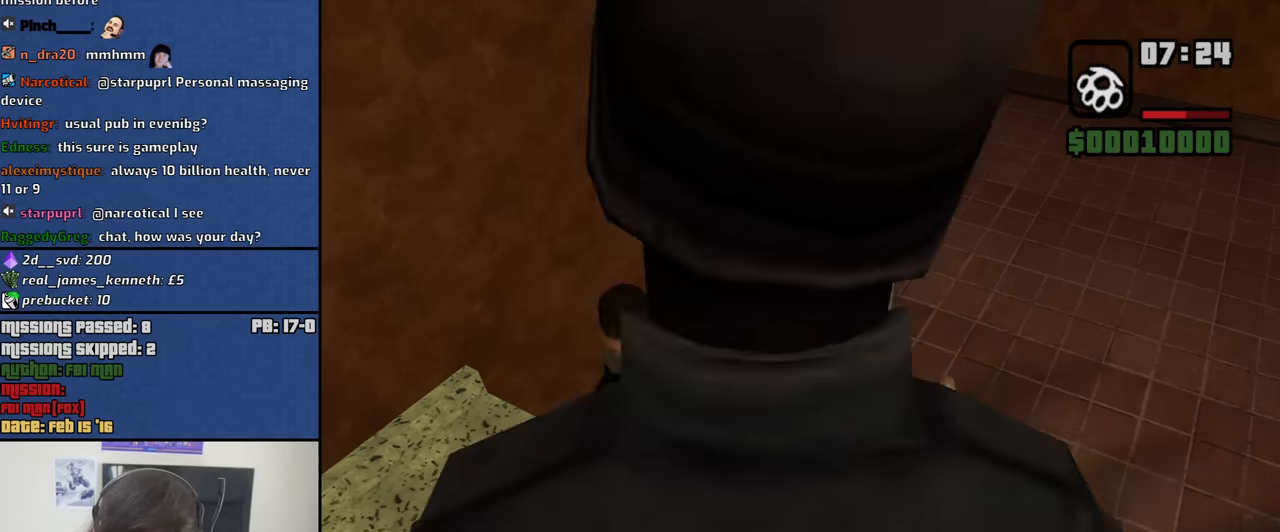
Gameplay with keyboard and mouse; each line is a JSON object with the keys and mouse buttons held at the frame after it. "events" lists presses ("down") and releases ("up") of "1", "2", "3", "4", "5", "6", "8", "a", "alt", "b", "c", "ctrl", "d", "down", "e", "escape", "f", "f1", "f2", "f3", "g", "h", "left", "n", "num2", "q", "r", "right", "s", "shift", "space", "t", "tab", "up", "v", "w", "x", "y", "z", "mouse_left", "mouse_middle", "mouse_right", "mouse_wheel_up" and "mouse_wheel_down" between this image and that frame as [ms after this image, input, new state], when the widget could be followed in between. "mouse_left", "mouse_middle", "mouse_right", "mouse_wheel_up", "mouse_wheel_down" = the "left", "middle", "right", "wheel_up", "wheel_down" buttons of the "mouse" list. No other keys are recorded. Mouse movement is not recorded.
{"keys": [], "mouse": ["right"], "events": [[17, "f", "down"], [117, "f", "up"], [200, "f", "down"], [300, "f", "up"], [400, "f", "down"], [484, "f", "up"]]}
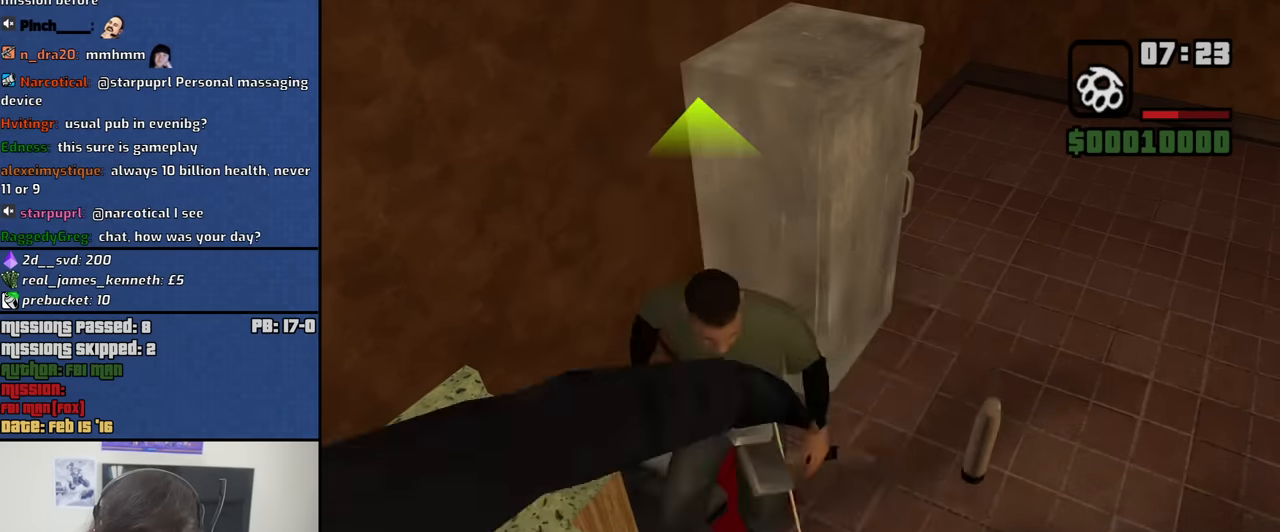
{"keys": ["f"], "mouse": ["right"], "events": [[83, "f", "down"], [166, "f", "up"], [266, "f", "down"], [366, "f", "up"], [450, "f", "down"]]}
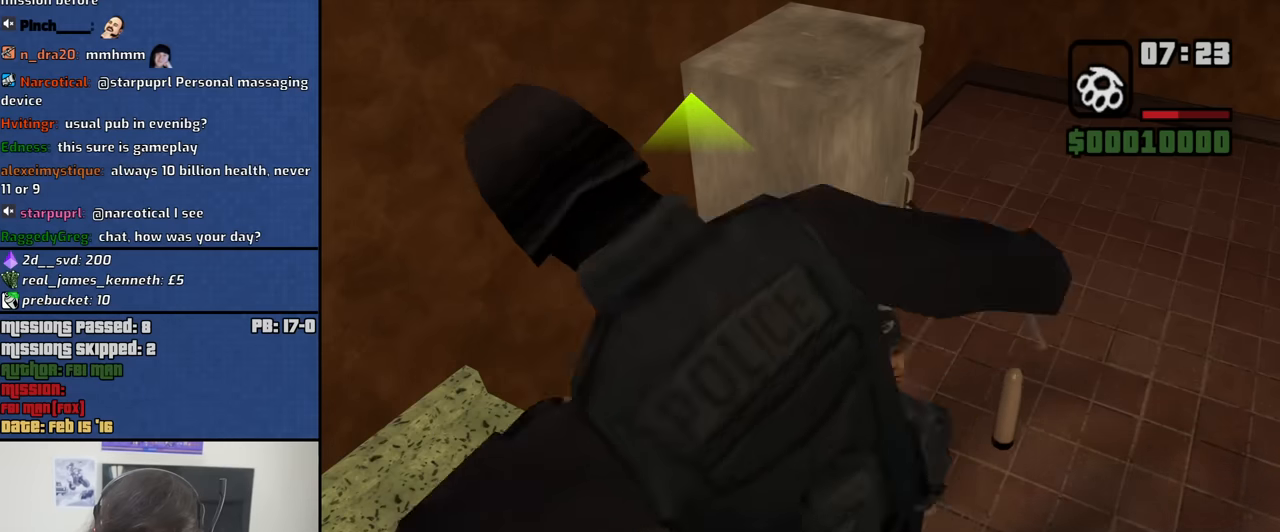
{"keys": [], "mouse": ["right"], "events": [[50, "f", "up"], [150, "f", "down"], [233, "f", "up"], [333, "f", "down"], [416, "f", "up"]]}
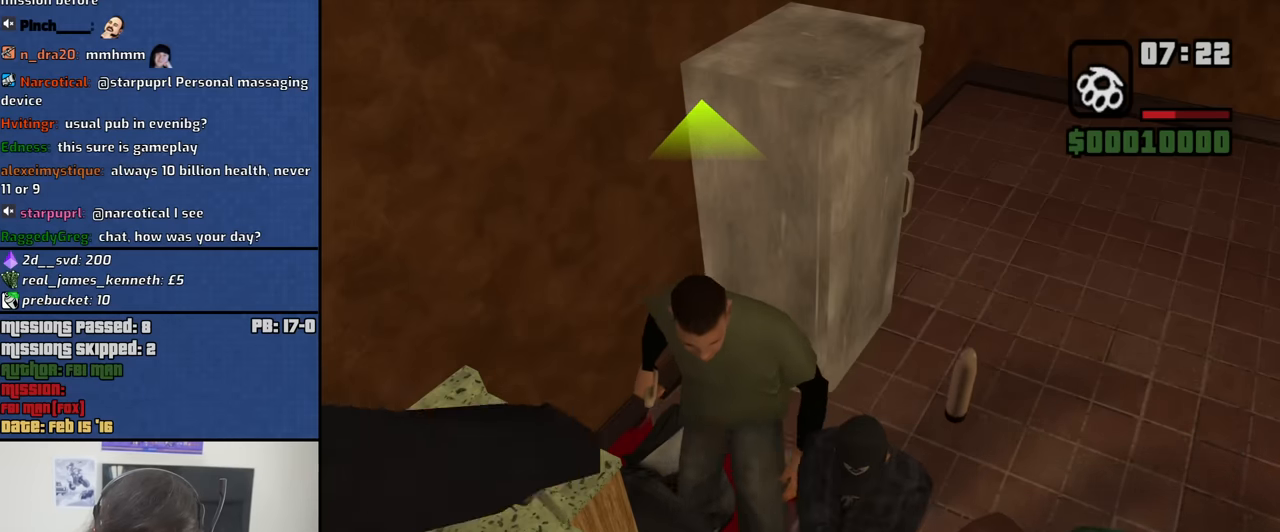
{"keys": [], "mouse": ["right"], "events": [[16, "f", "down"], [116, "f", "up"], [200, "f", "down"], [300, "f", "up"], [400, "f", "down"], [483, "f", "up"]]}
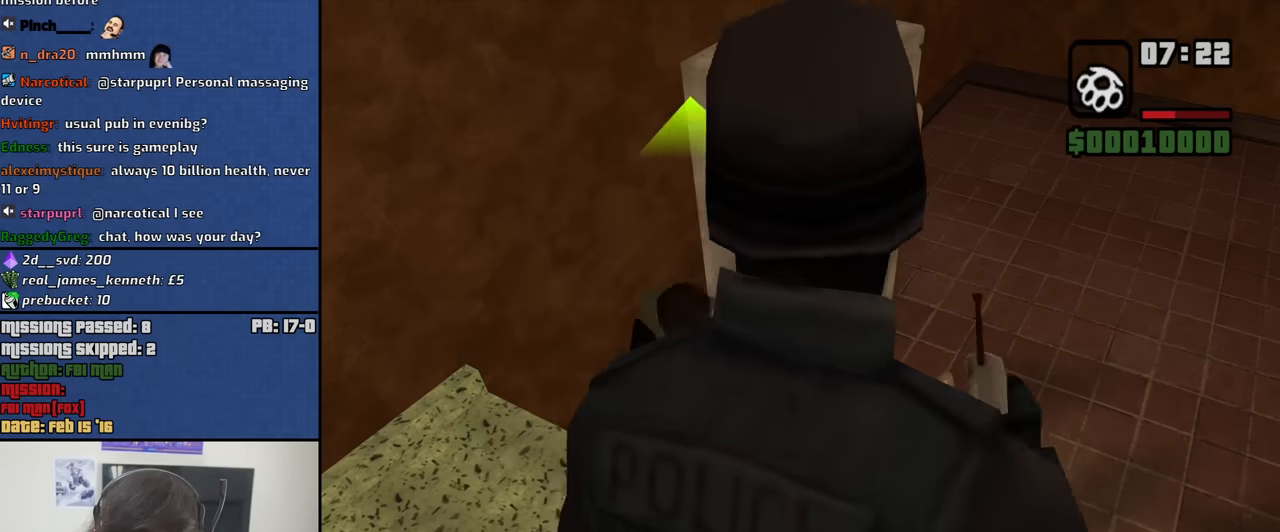
{"keys": ["f"], "mouse": ["right"], "events": [[83, "f", "down"], [166, "f", "up"], [266, "f", "down"], [366, "f", "up"], [450, "f", "down"]]}
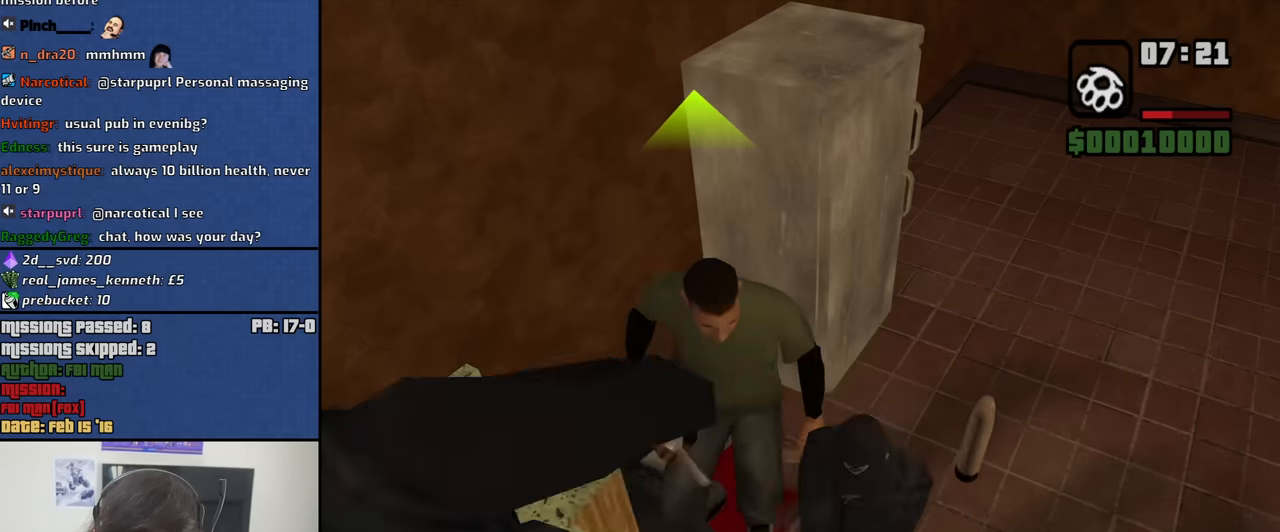
{"keys": [], "mouse": ["right"], "events": [[50, "f", "up"], [150, "f", "down"], [233, "f", "up"], [333, "f", "down"], [416, "f", "up"]]}
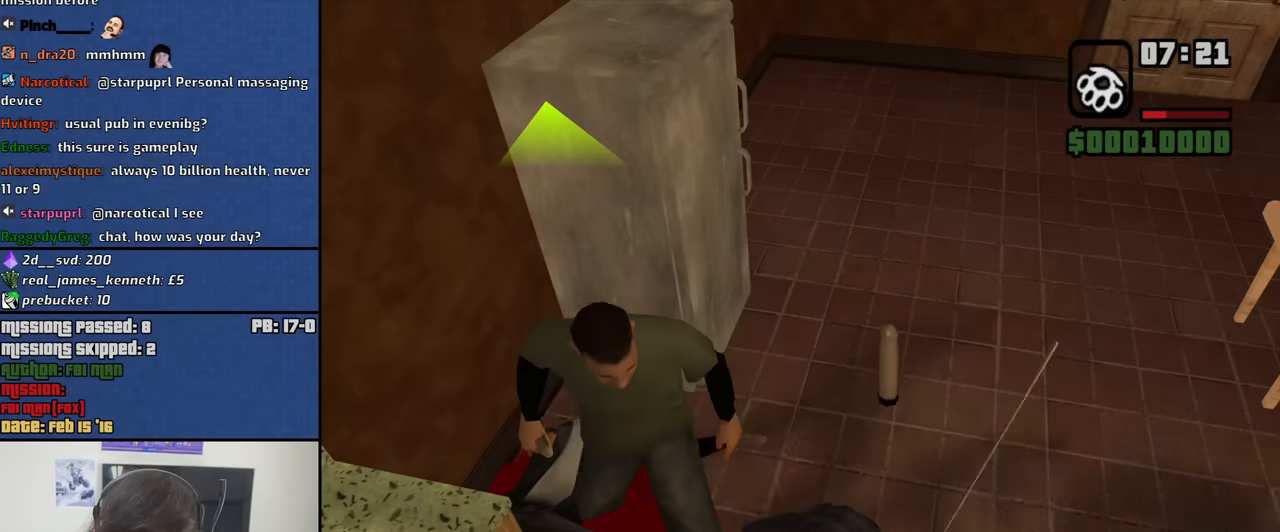
{"keys": [], "mouse": ["right"], "events": [[16, "f", "down"], [116, "f", "up"], [200, "f", "down"], [300, "f", "up"], [400, "f", "down"], [483, "f", "up"]]}
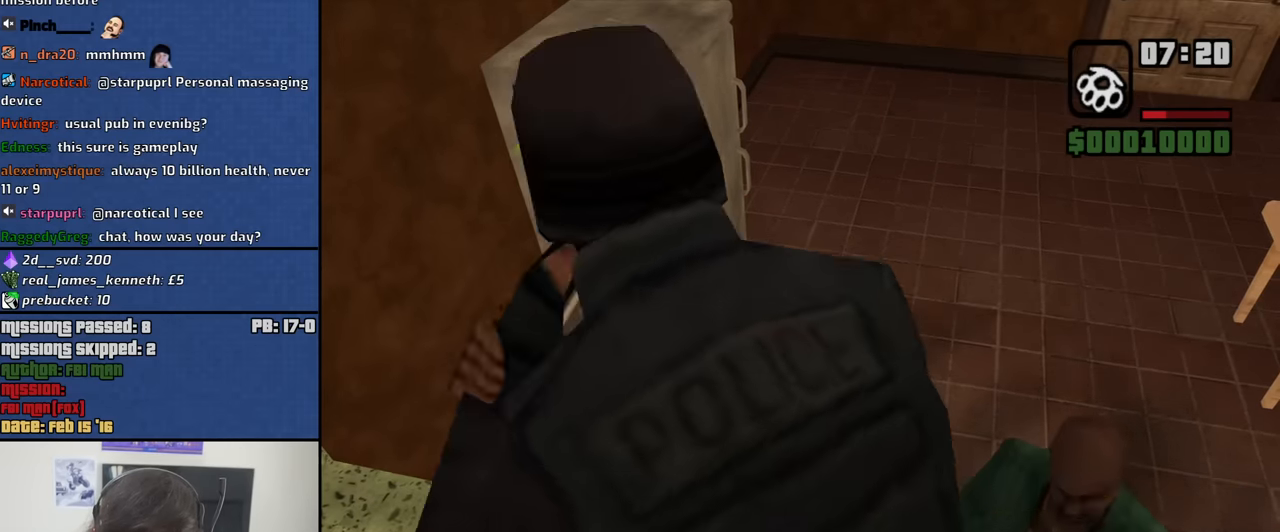
{"keys": ["f"], "mouse": ["right"], "events": [[83, "f", "down"], [166, "f", "up"], [266, "f", "down"], [366, "f", "up"], [500, "f", "down"]]}
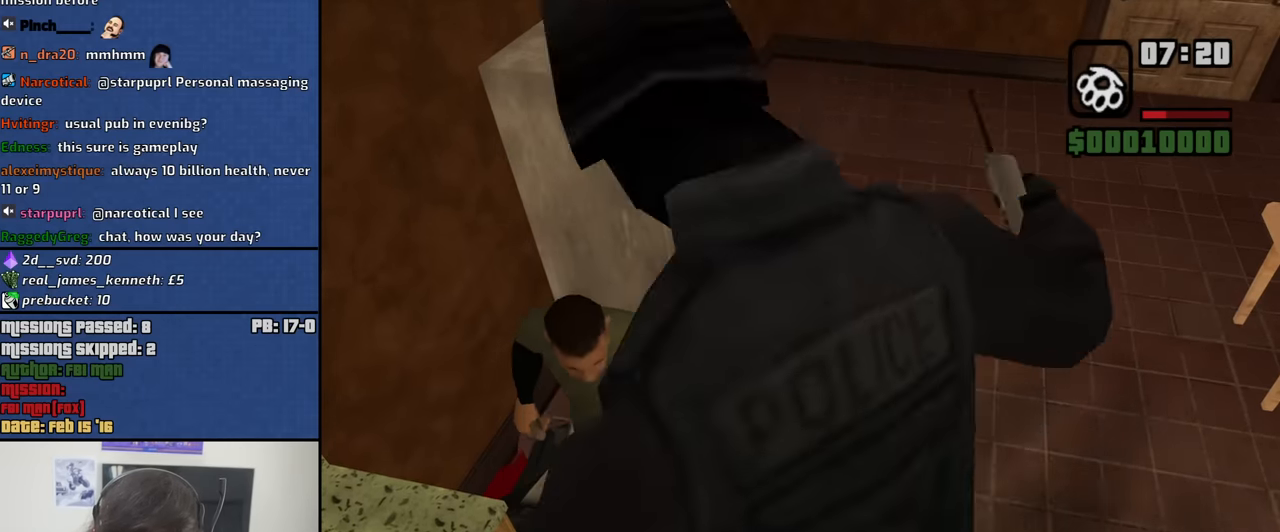
{"keys": [], "mouse": ["right"], "events": [[100, "f", "up"], [183, "f", "down"], [283, "f", "up"], [383, "f", "down"], [466, "f", "up"]]}
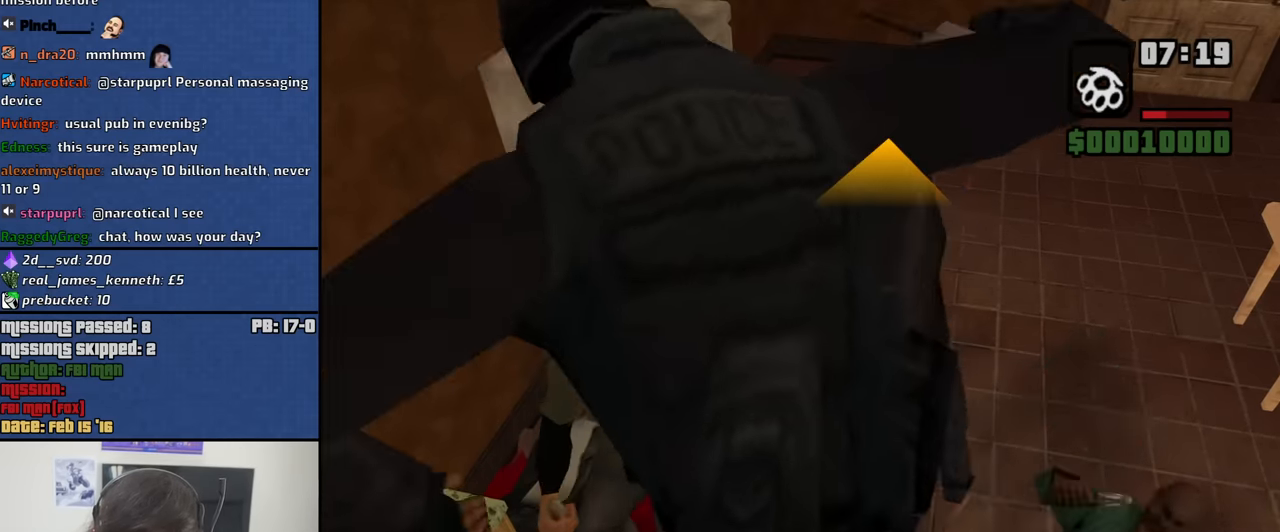
{"keys": ["f"], "mouse": ["right"], "events": [[66, "f", "down"], [166, "f", "up"], [300, "f", "down"], [350, "f", "up"], [483, "f", "down"]]}
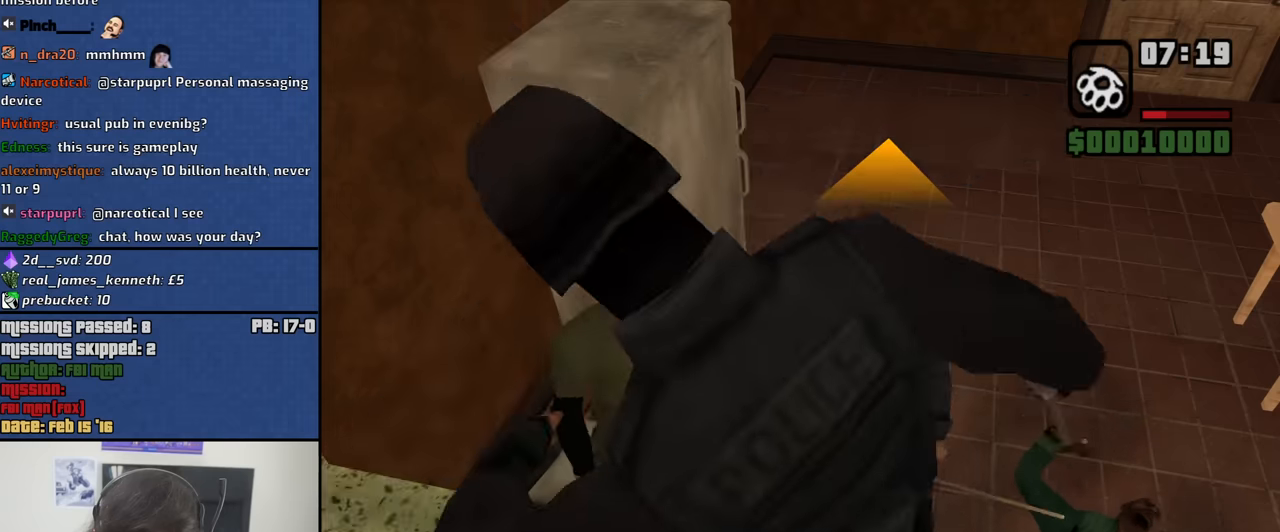
{"keys": [], "mouse": ["right"], "events": [[33, "f", "up"], [167, "f", "down"], [267, "f", "up"], [367, "f", "down"], [450, "f", "up"]]}
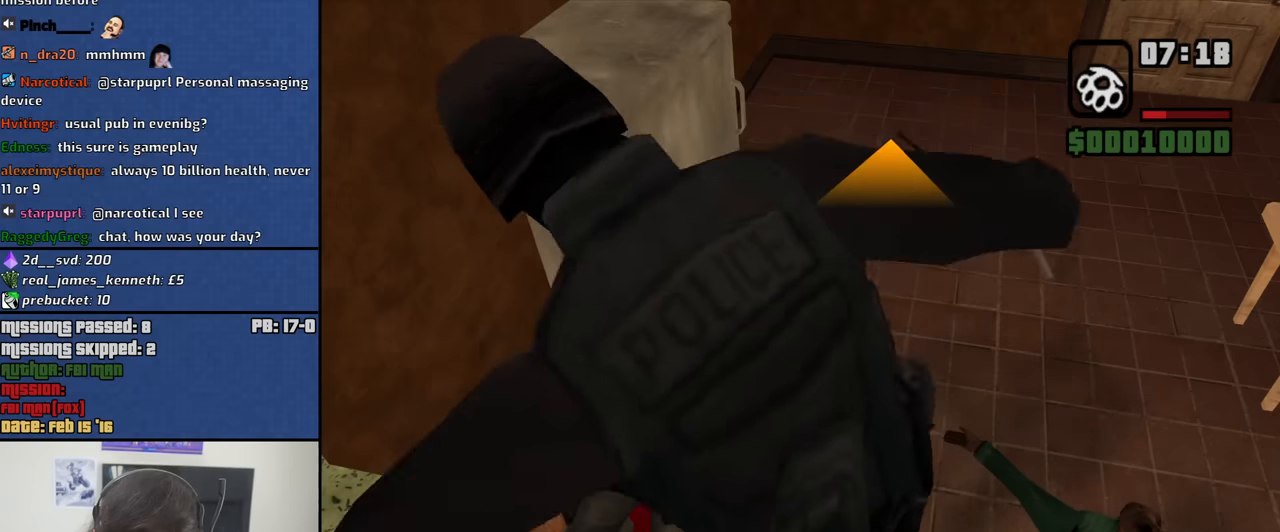
{"keys": ["f"], "mouse": ["right"], "events": [[50, "f", "down"], [150, "f", "up"], [233, "f", "down"], [333, "f", "up"], [417, "f", "down"]]}
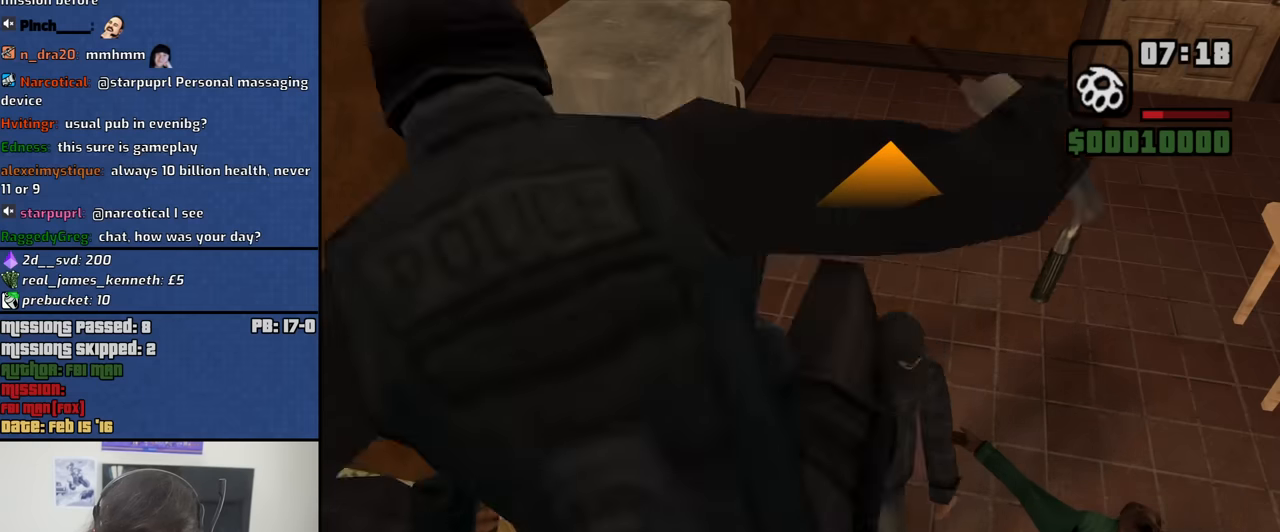
{"keys": ["f"], "mouse": ["right"], "events": [[17, "f", "up"], [117, "f", "down"], [200, "f", "up"], [250, "f", "down"], [350, "f", "up"], [433, "f", "down"]]}
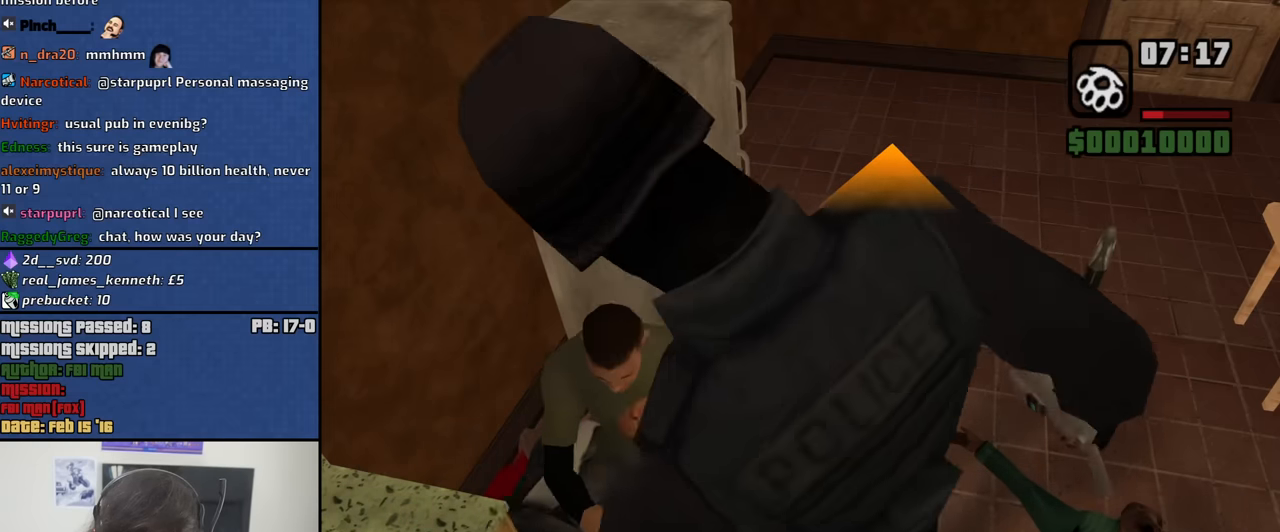
{"keys": [], "mouse": ["right"], "events": [[33, "f", "up"], [167, "f", "down"], [267, "f", "up"], [367, "f", "down"], [450, "f", "up"]]}
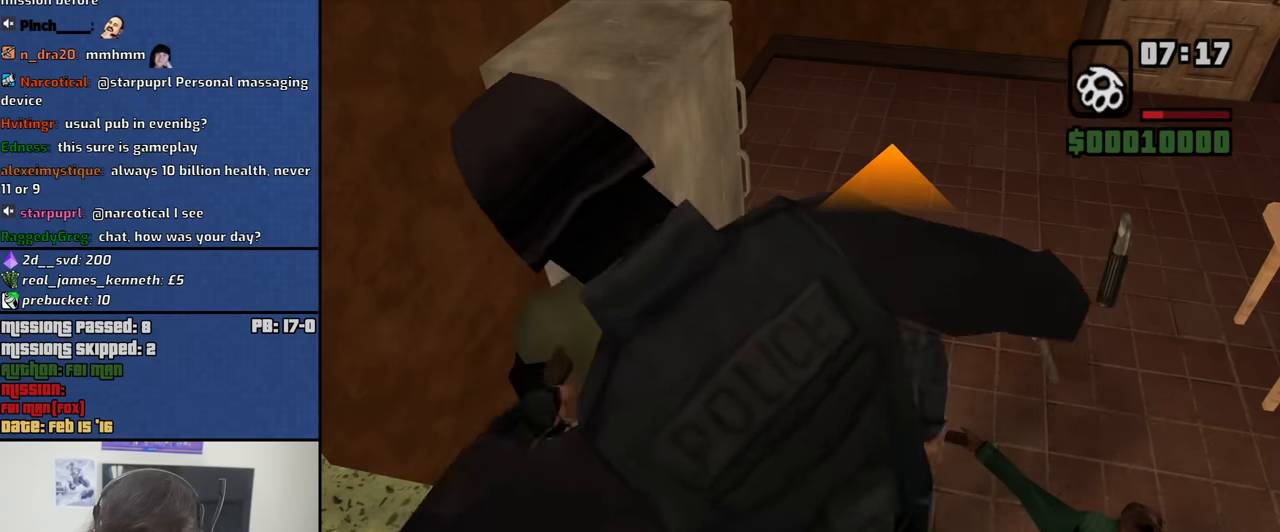
{"keys": ["f"], "mouse": ["right"], "events": [[50, "f", "down"], [150, "f", "up"], [233, "f", "down"], [333, "f", "up"], [417, "f", "down"]]}
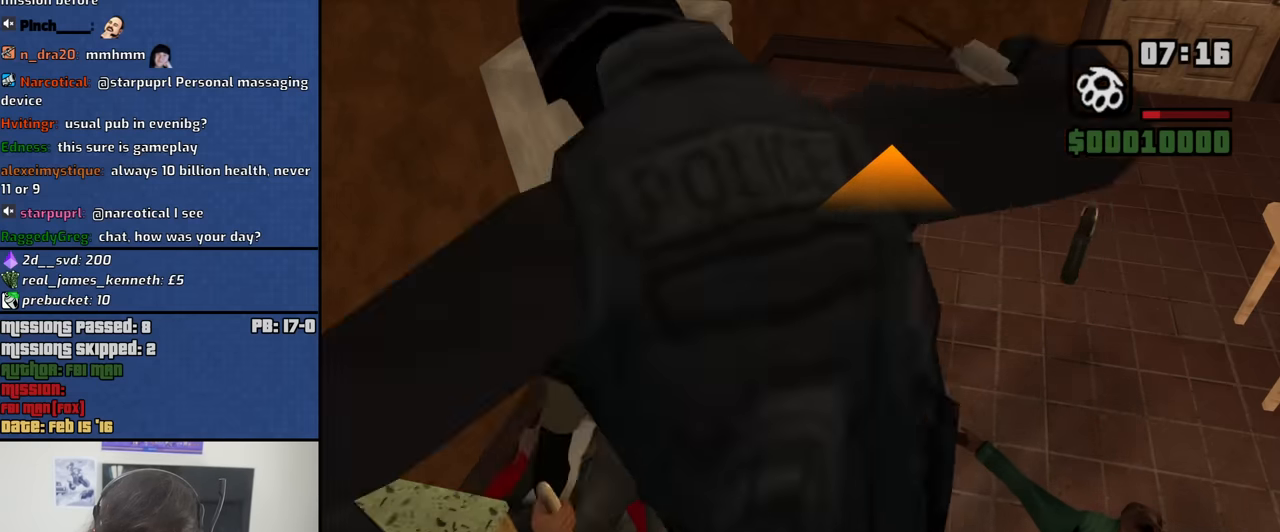
{"keys": [], "mouse": ["right"], "events": [[17, "f", "up"], [117, "f", "down"], [200, "f", "up"], [300, "f", "down"], [400, "f", "up"]]}
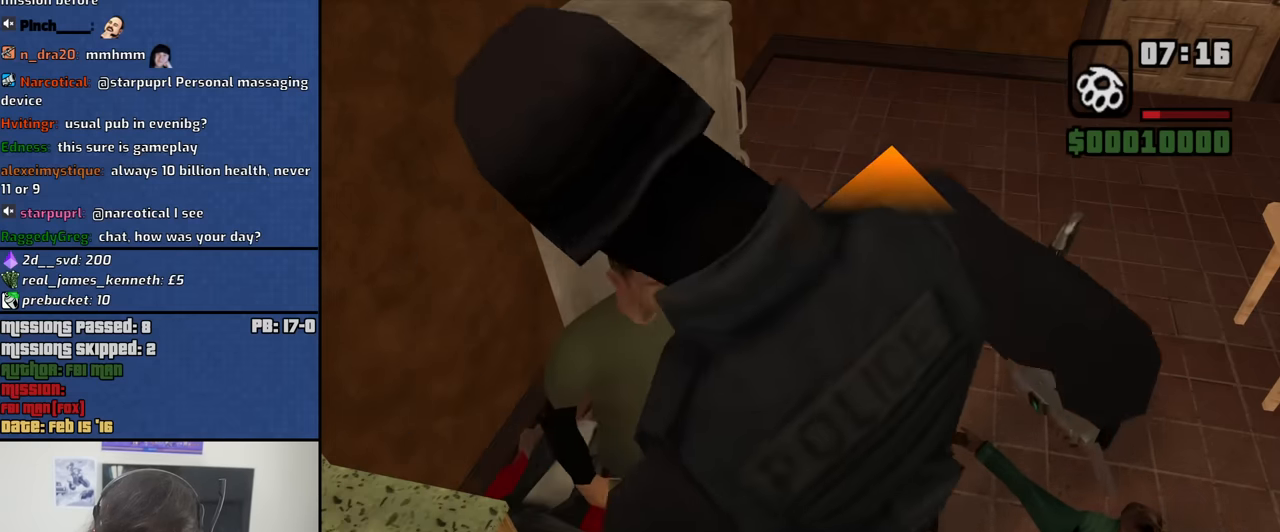
{"keys": ["w"], "mouse": [], "events": [[33, "mouse_right", "up"], [133, "w", "down"], [267, "mouse_wheel_down", "down"], [367, "mouse_wheel_down", "up"]]}
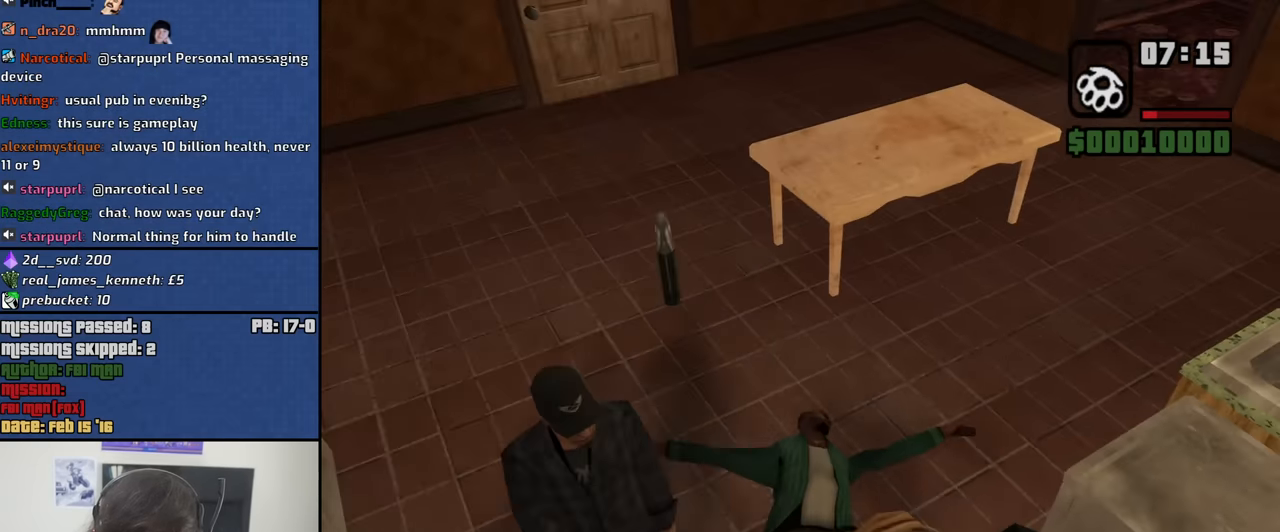
{"keys": ["shift", "w"], "mouse": [], "events": [[467, "shift", "down"]]}
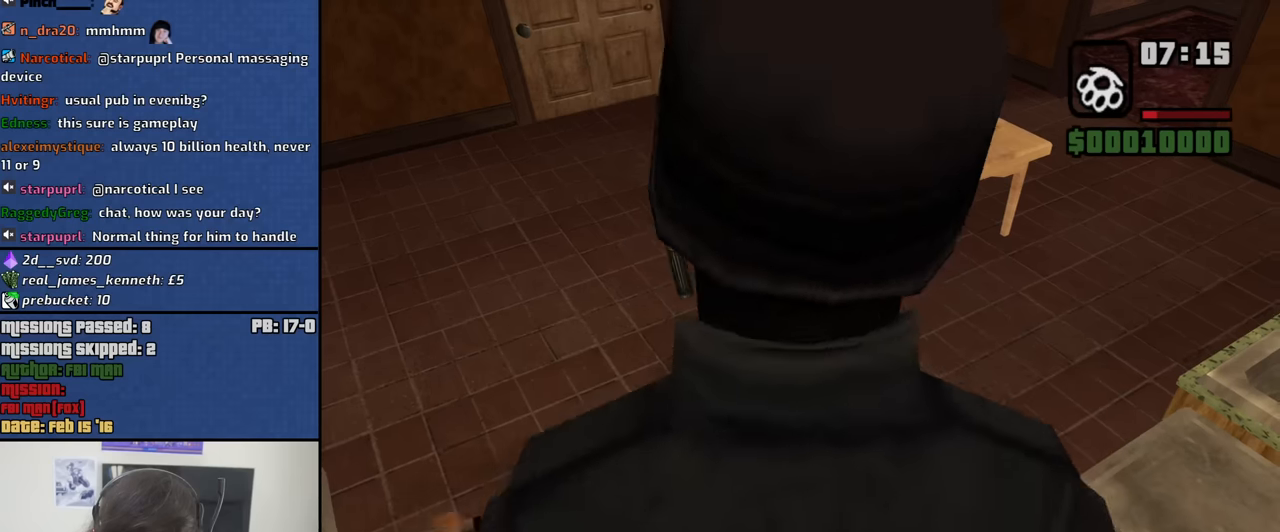
{"keys": ["w"], "mouse": [], "events": [[117, "shift", "up"], [167, "shift", "down"], [250, "shift", "up"], [350, "shift", "down"], [434, "shift", "up"]]}
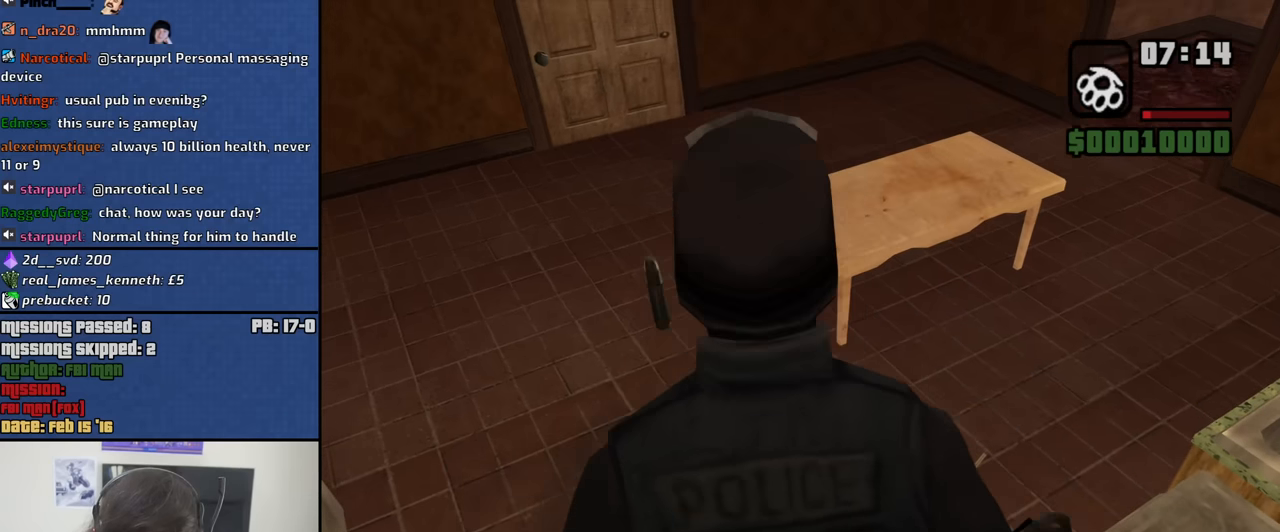
{"keys": ["w"], "mouse": [], "events": [[34, "shift", "down"], [167, "shift", "up"], [217, "shift", "down"], [317, "shift", "up"], [367, "shift", "down"], [500, "shift", "up"]]}
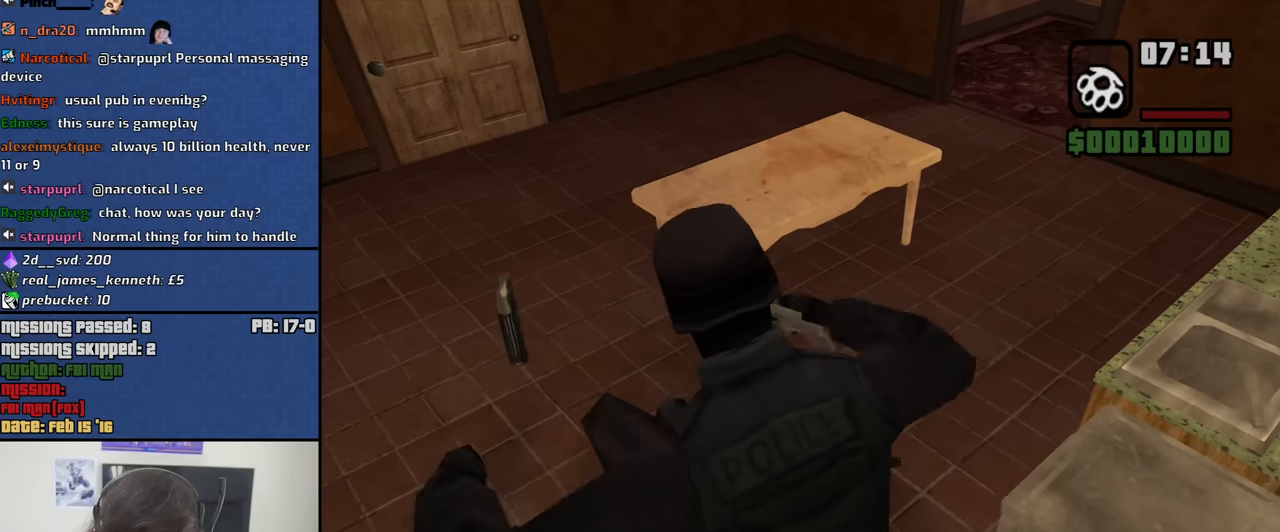
{"keys": ["w"], "mouse": [], "events": [[100, "shift", "down"], [150, "shift", "up"], [284, "shift", "down"], [417, "shift", "up"]]}
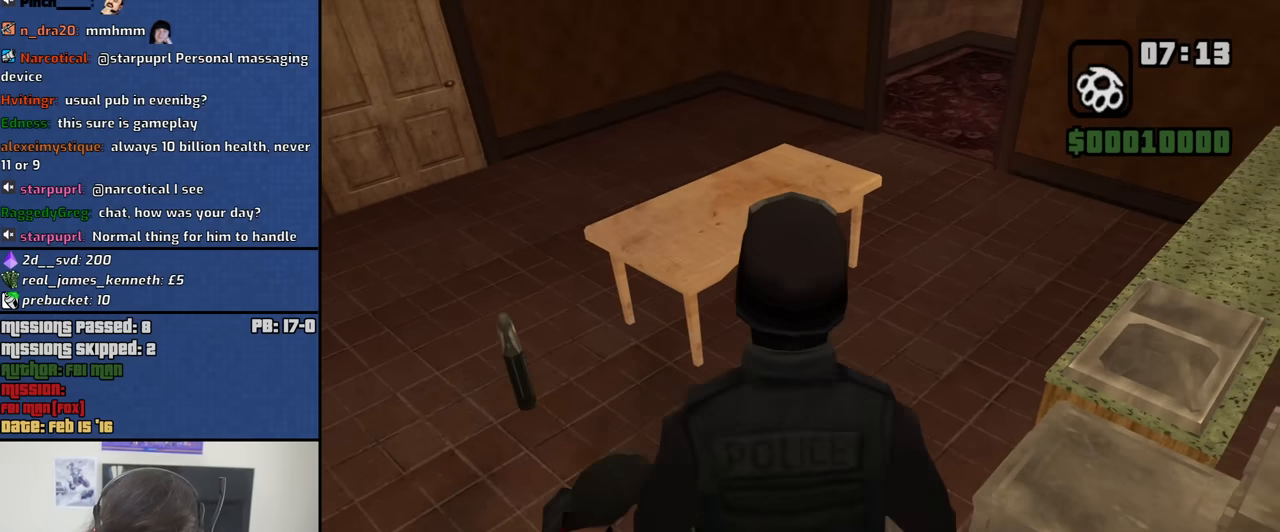
{"keys": ["shift", "w"], "mouse": [], "events": [[17, "shift", "down"], [167, "shift", "up"], [250, "shift", "down"], [350, "shift", "up"], [400, "shift", "down"]]}
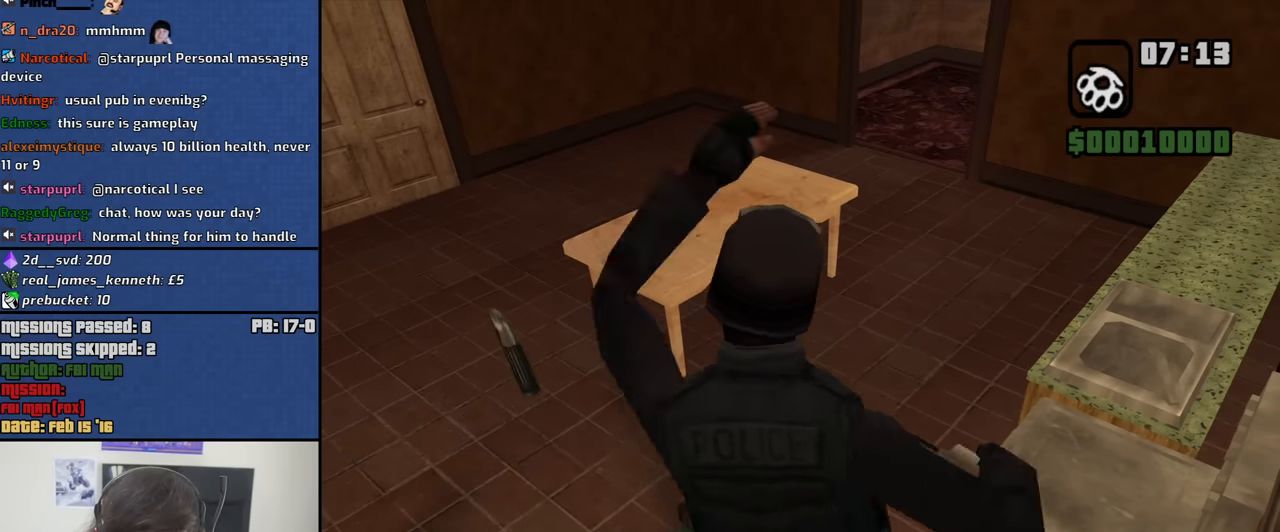
{"keys": ["w"], "mouse": [], "events": [[34, "shift", "up"], [84, "shift", "down"], [167, "shift", "up"], [267, "shift", "down"], [367, "shift", "up"], [450, "shift", "down"], [500, "shift", "up"]]}
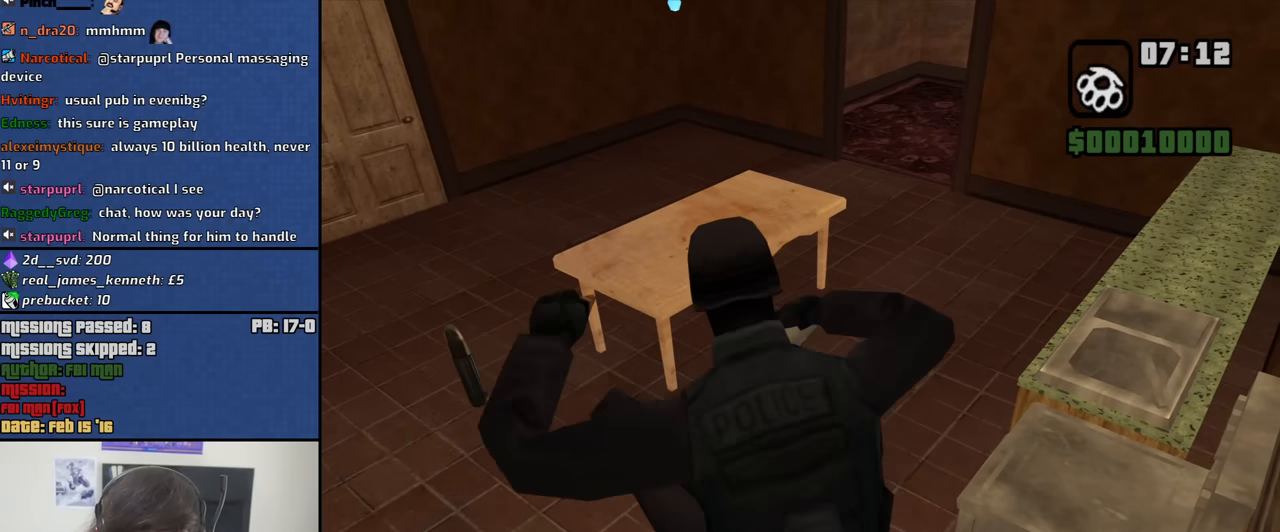
{"keys": ["shift", "w"], "mouse": [], "events": [[100, "shift", "down"], [184, "shift", "up"], [284, "shift", "down"], [384, "shift", "up"], [467, "shift", "down"]]}
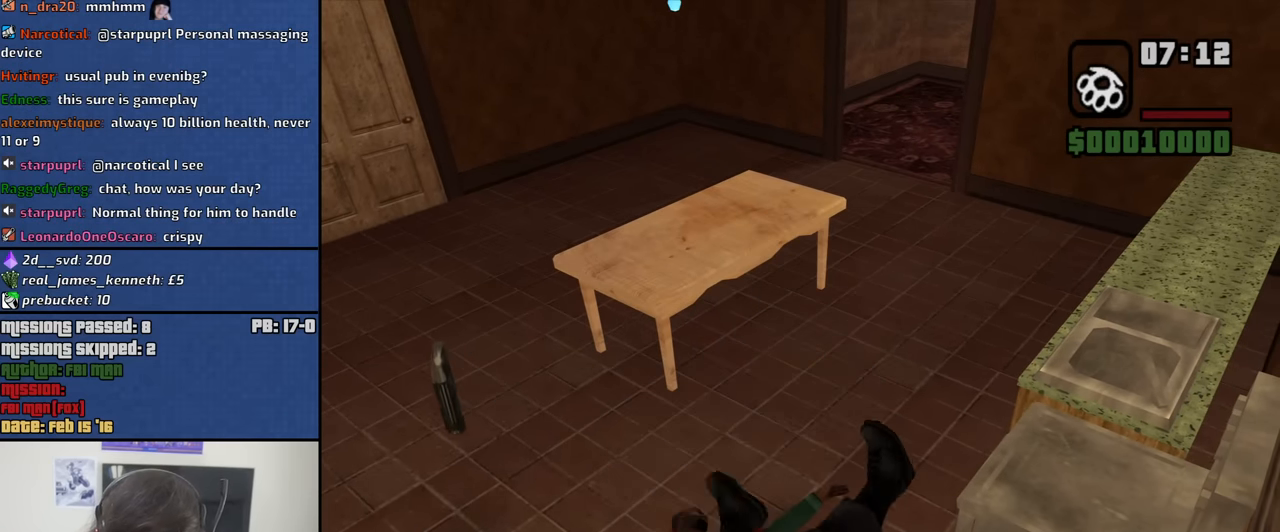
{"keys": [], "mouse": [], "events": [[67, "shift", "up"], [117, "shift", "down"], [200, "shift", "up"], [300, "shift", "down"], [400, "shift", "up"], [484, "w", "up"]]}
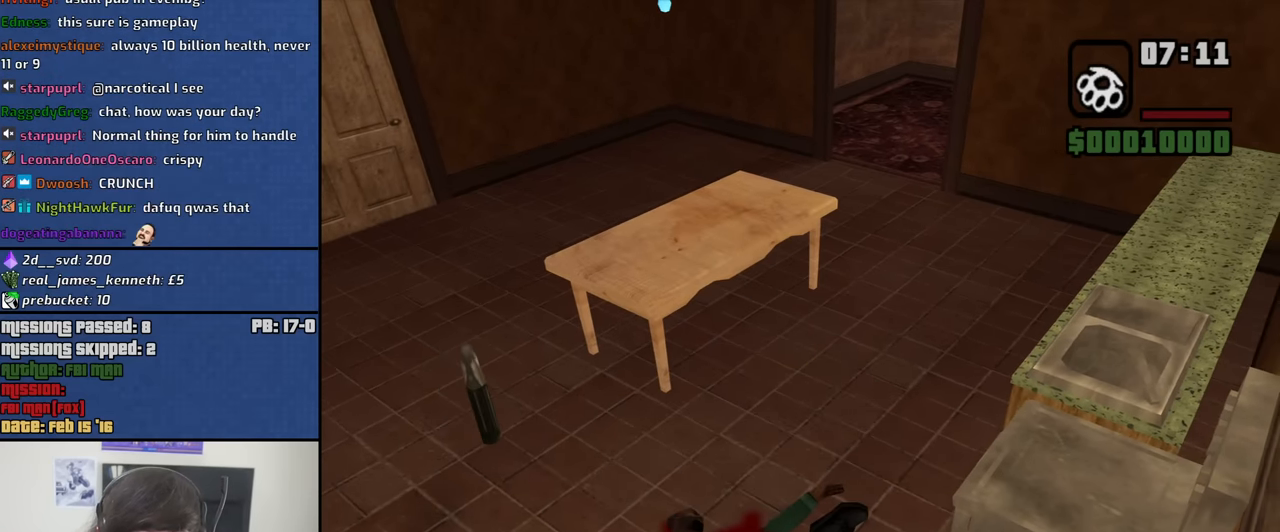
{"keys": [], "mouse": [], "events": []}
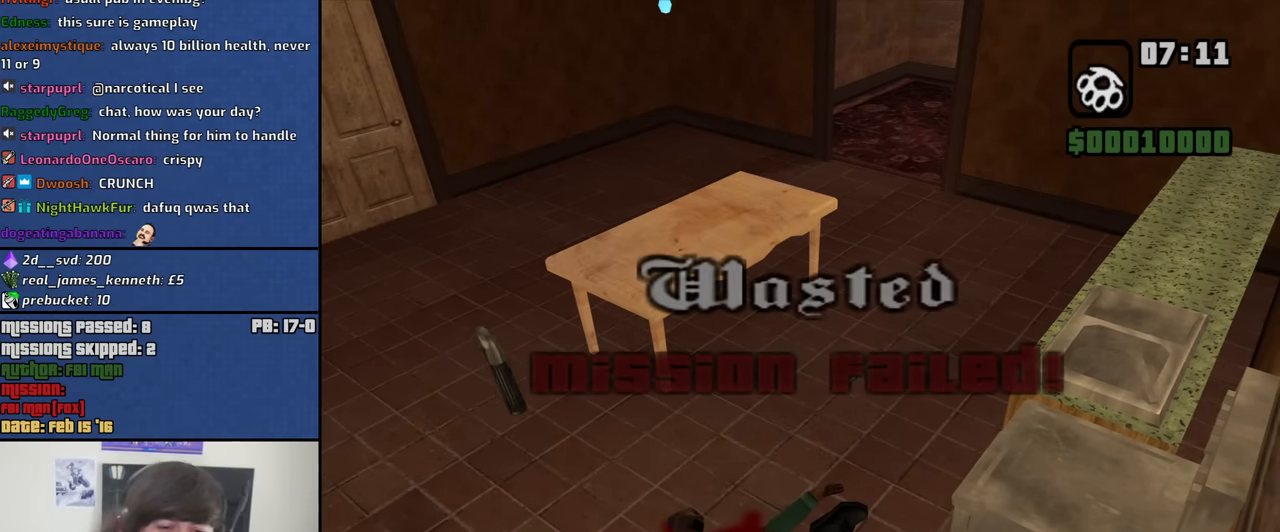
{"keys": [], "mouse": [], "events": []}
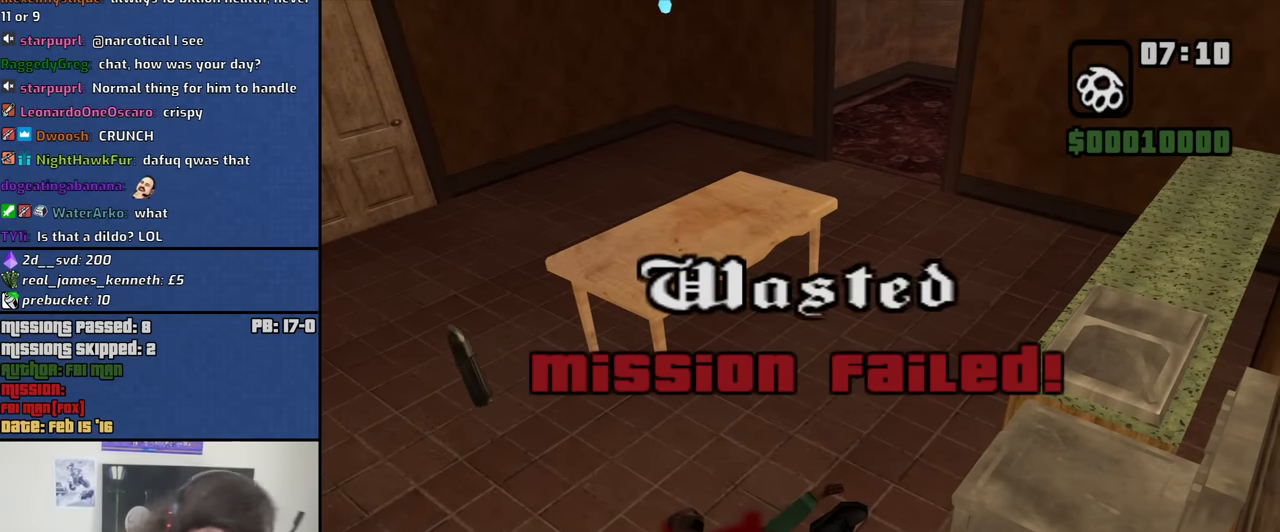
{"keys": [], "mouse": [], "events": []}